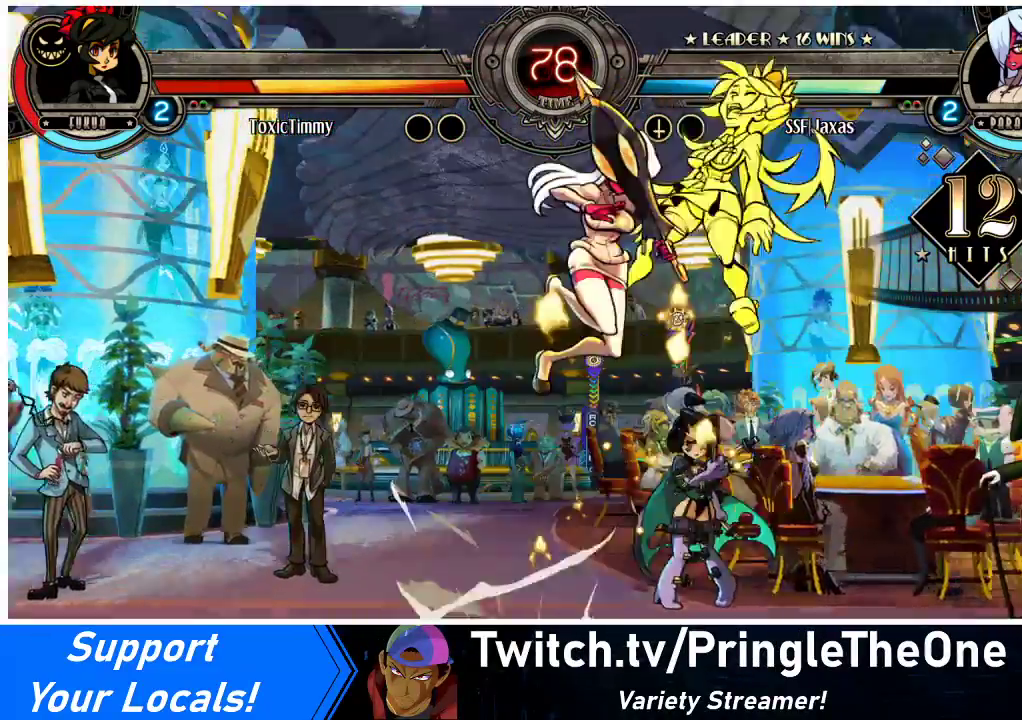
Gameplay with a controller (arcade stick); each line is a JSON object with the inputs held at the frame after it. "events" lists button and stick changes between this image and that frame as [ms after this image, input, new state], when the widget could be followed in between. Not read: L3 R3.
{"buttons": ["DPAD_RIGHT"], "events": [[33, "SQUARE", "down"], [200, "SQUARE", "up"], [400, "CROSS", "down"], [500, "CROSS", "up"]]}
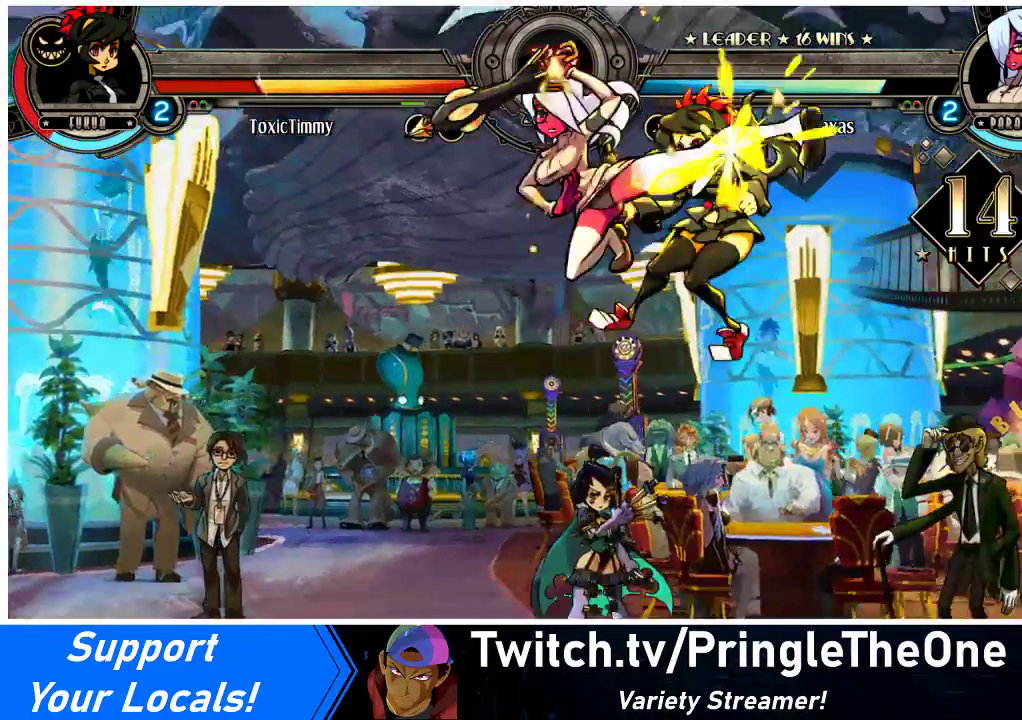
{"buttons": ["DPAD_RIGHT"], "events": [[133, "TRIANGLE", "down"], [267, "TRIANGLE", "up"]]}
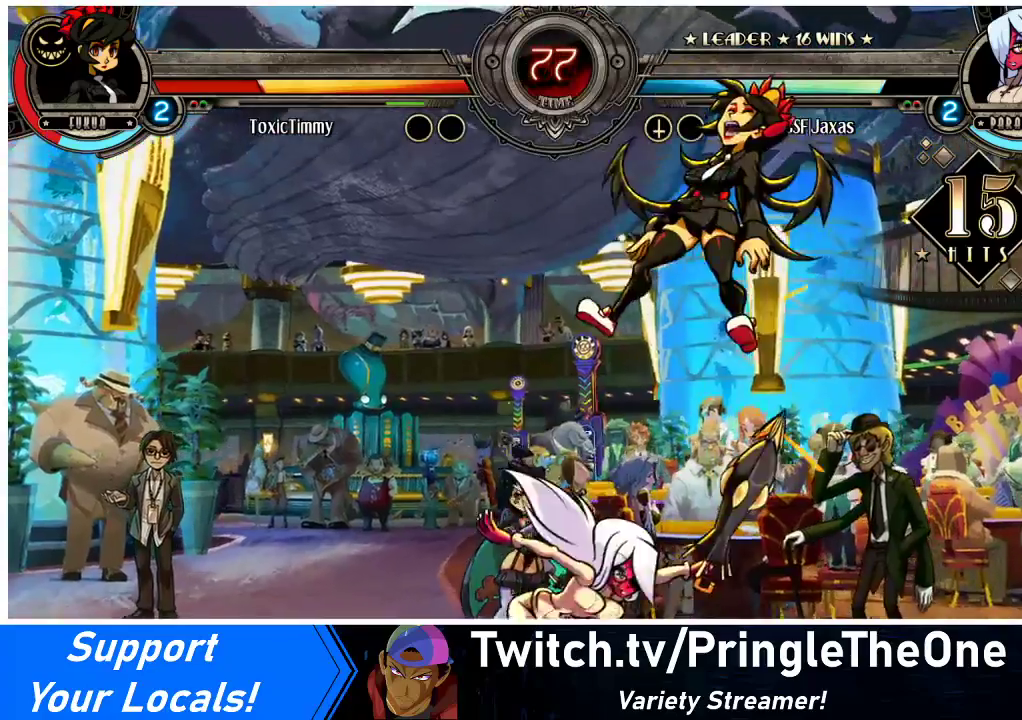
{"buttons": [], "events": [[100, "DPAD_UP", "down"], [200, "CIRCLE", "down"], [200, "DPAD_UP", "up"], [300, "DPAD_RIGHT", "up"], [333, "CIRCLE", "up"]]}
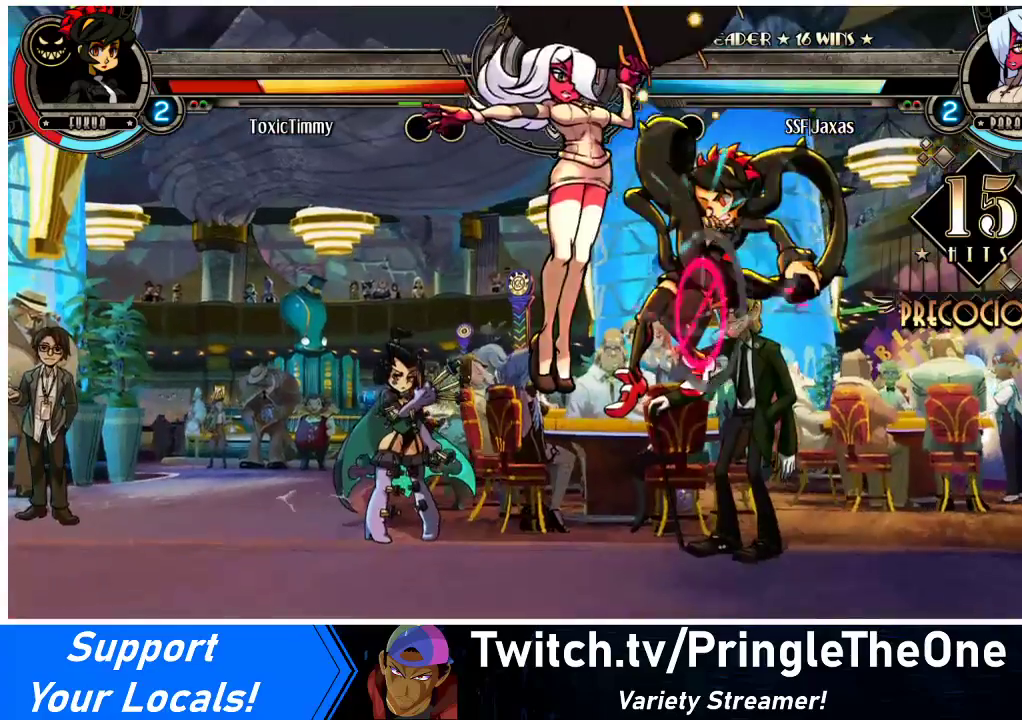
{"buttons": [], "events": [[67, "R1", "down"], [233, "R1", "up"]]}
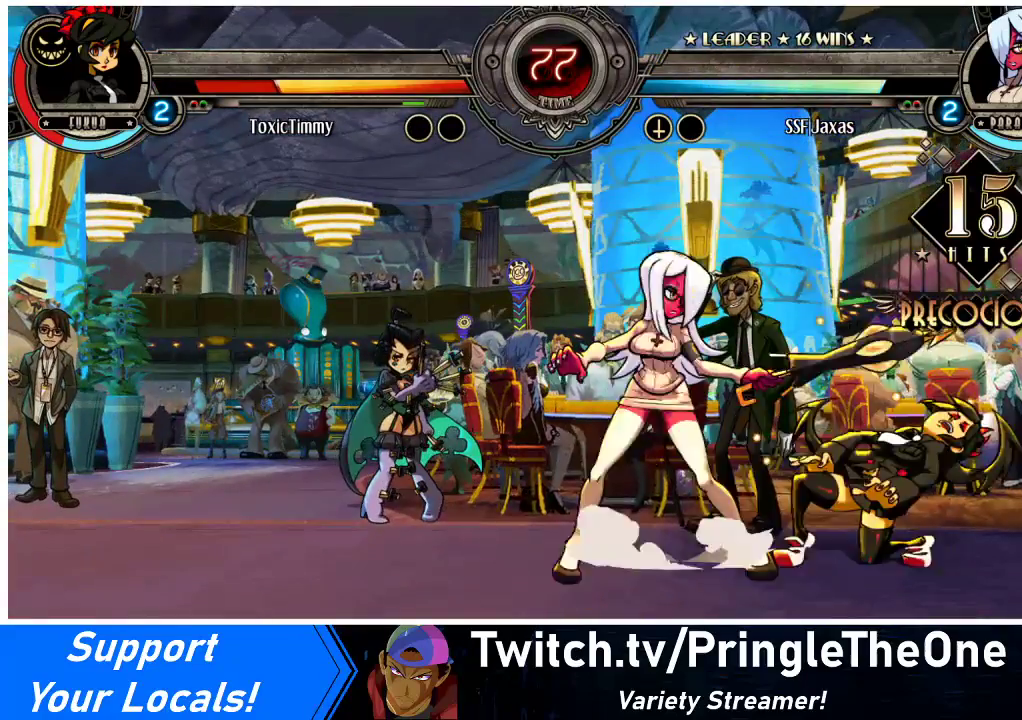
{"buttons": ["DPAD_LEFT"], "events": [[33, "DPAD_DOWN", "down"], [133, "CROSS", "down"], [233, "CROSS", "up"], [300, "CIRCLE", "down"], [400, "DPAD_DOWN", "up"], [433, "CIRCLE", "up"], [467, "DPAD_LEFT", "down"]]}
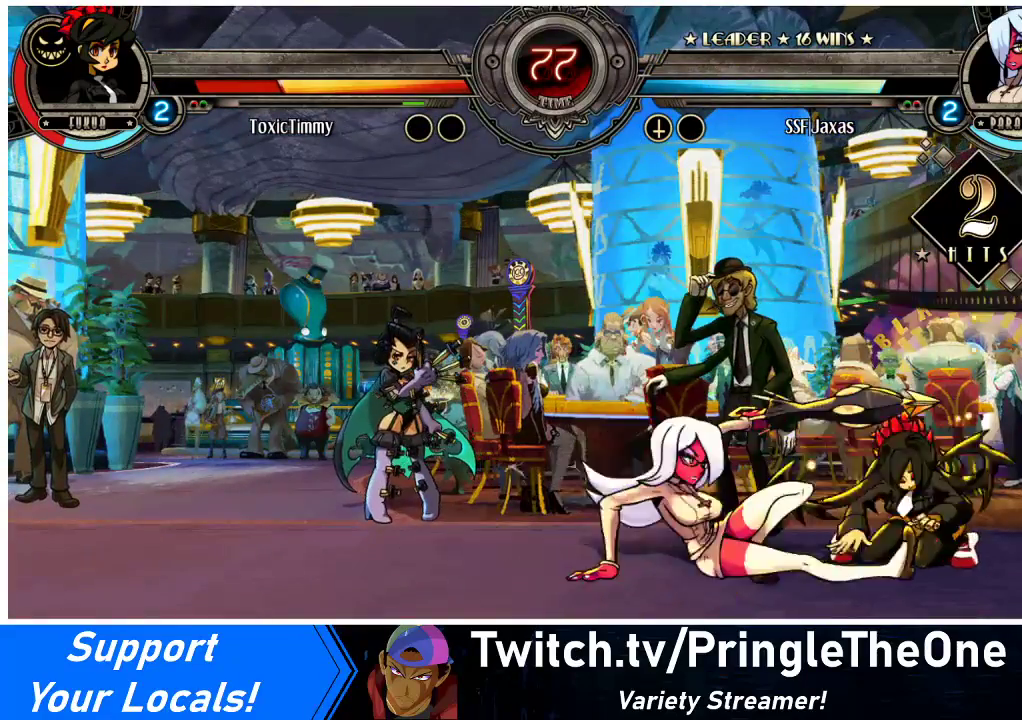
{"buttons": ["DPAD_LEFT"], "events": [[167, "R1", "down"], [300, "R1", "up"]]}
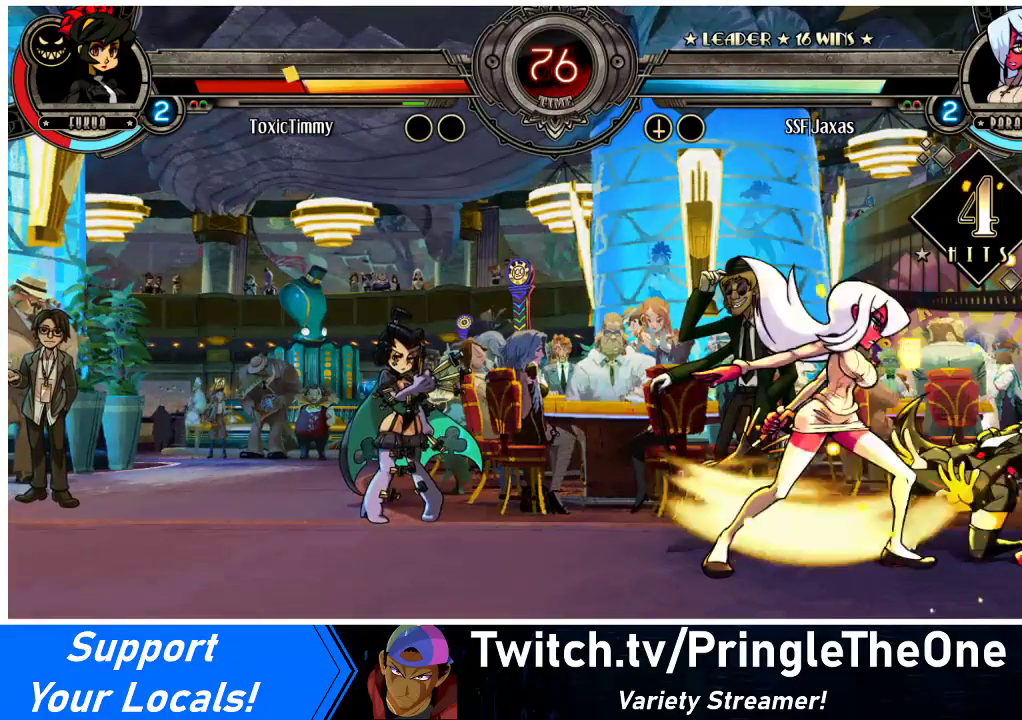
{"buttons": ["SQUARE", "DPAD_RIGHT"], "events": [[33, "R1", "down"], [267, "R1", "up"], [300, "DPAD_LEFT", "up"], [333, "DPAD_RIGHT", "down"], [400, "SQUARE", "down"]]}
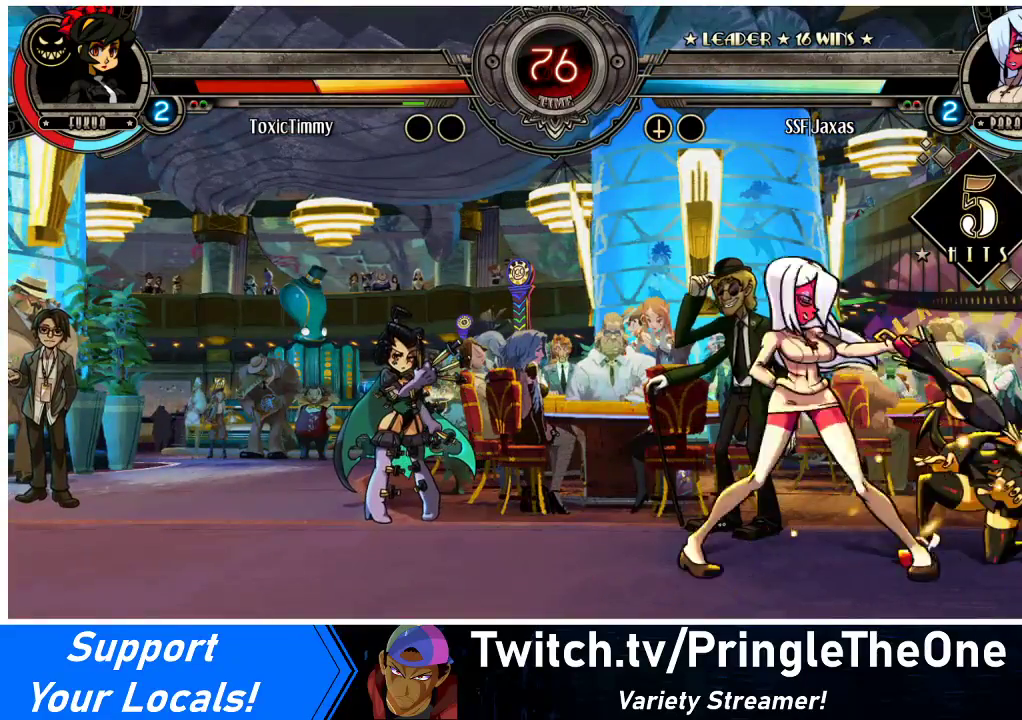
{"buttons": ["TRIANGLE", "DPAD_LEFT"], "events": [[67, "DPAD_RIGHT", "up"], [67, "SQUARE", "up"], [200, "DPAD_LEFT", "down"], [500, "TRIANGLE", "down"]]}
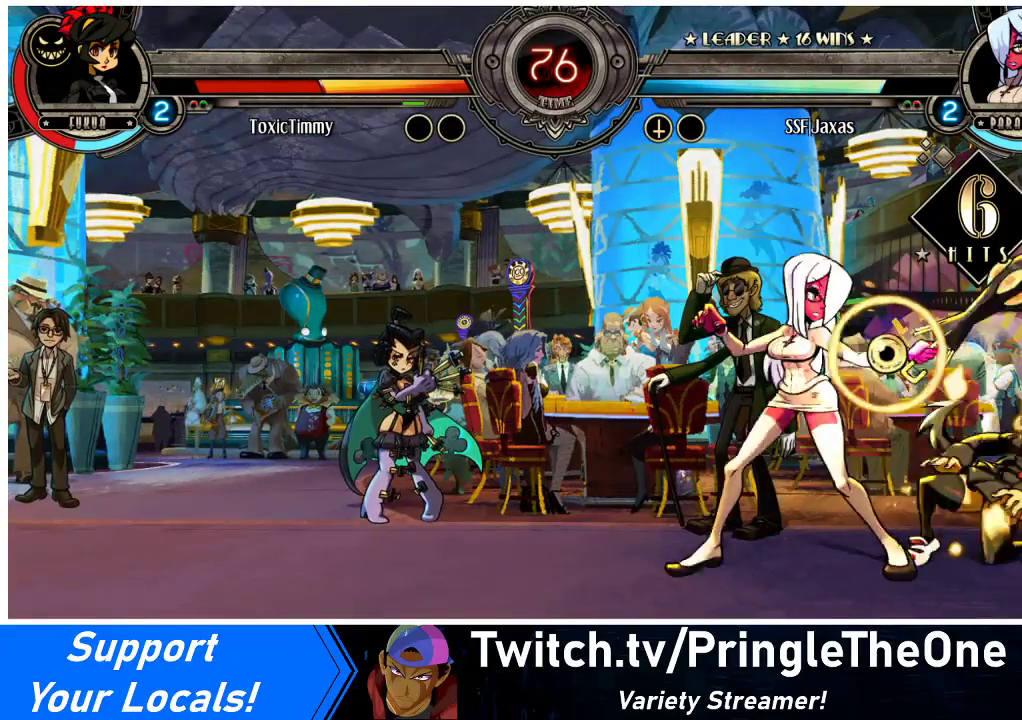
{"buttons": ["DPAD_LEFT"], "events": [[133, "TRIANGLE", "up"], [200, "R2", "down"], [433, "R2", "up"]]}
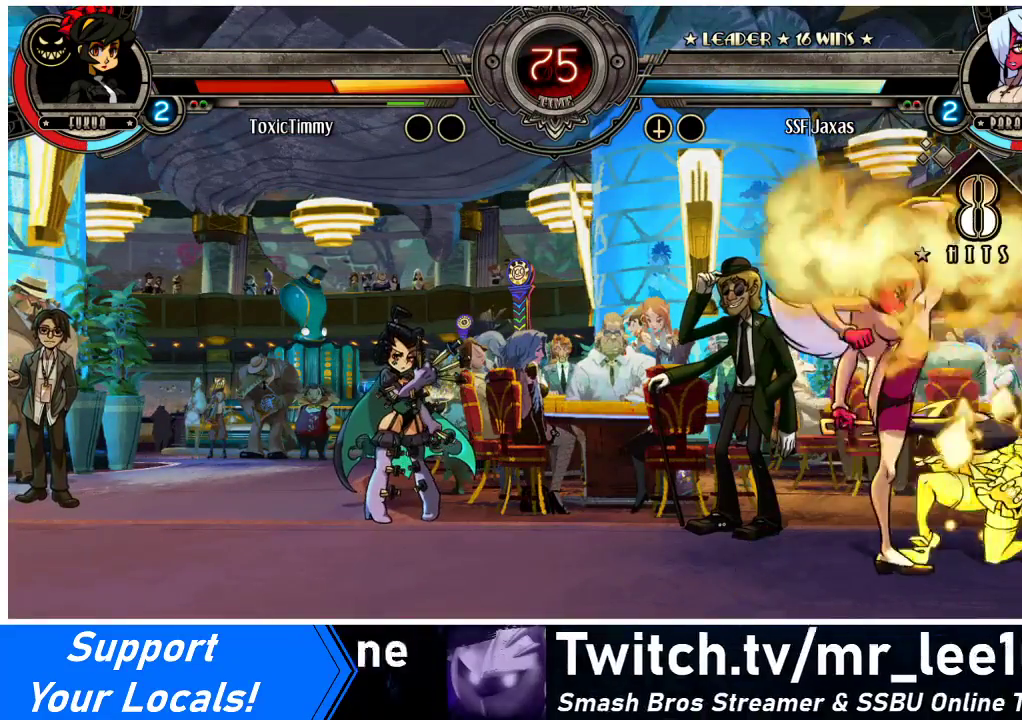
{"buttons": [], "events": [[67, "DPAD_LEFT", "up"], [67, "DPAD_RIGHT", "down"], [200, "SQUARE", "down"], [300, "SQUARE", "up"], [367, "DPAD_RIGHT", "up"]]}
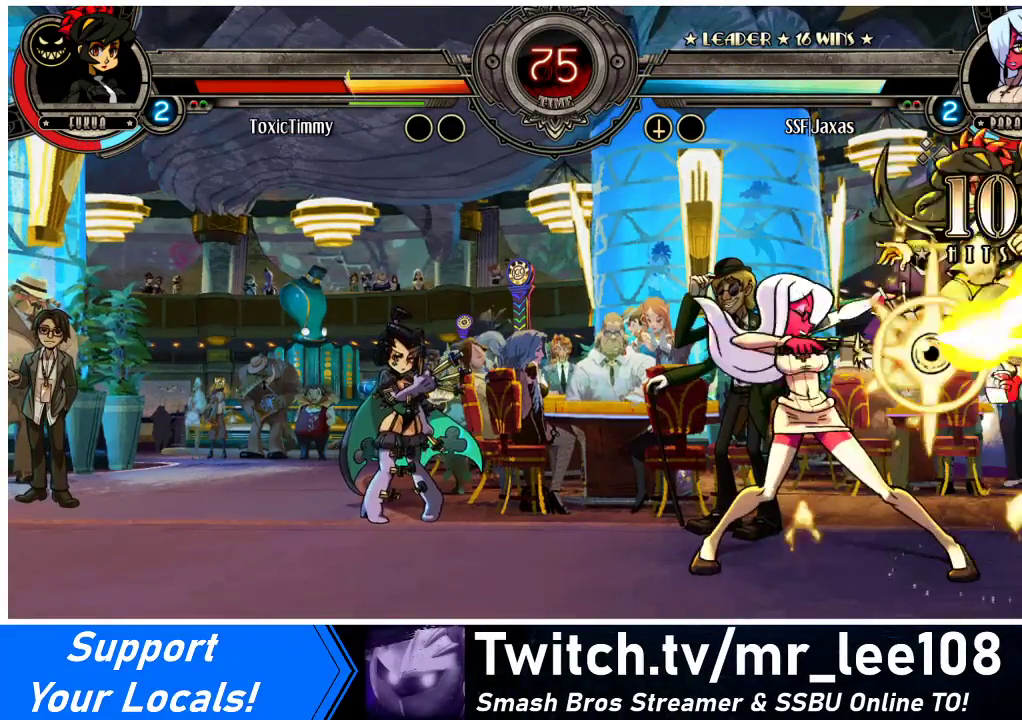
{"buttons": ["CIRCLE", "DPAD_DOWN"], "events": [[467, "CIRCLE", "down"], [500, "DPAD_DOWN", "down"]]}
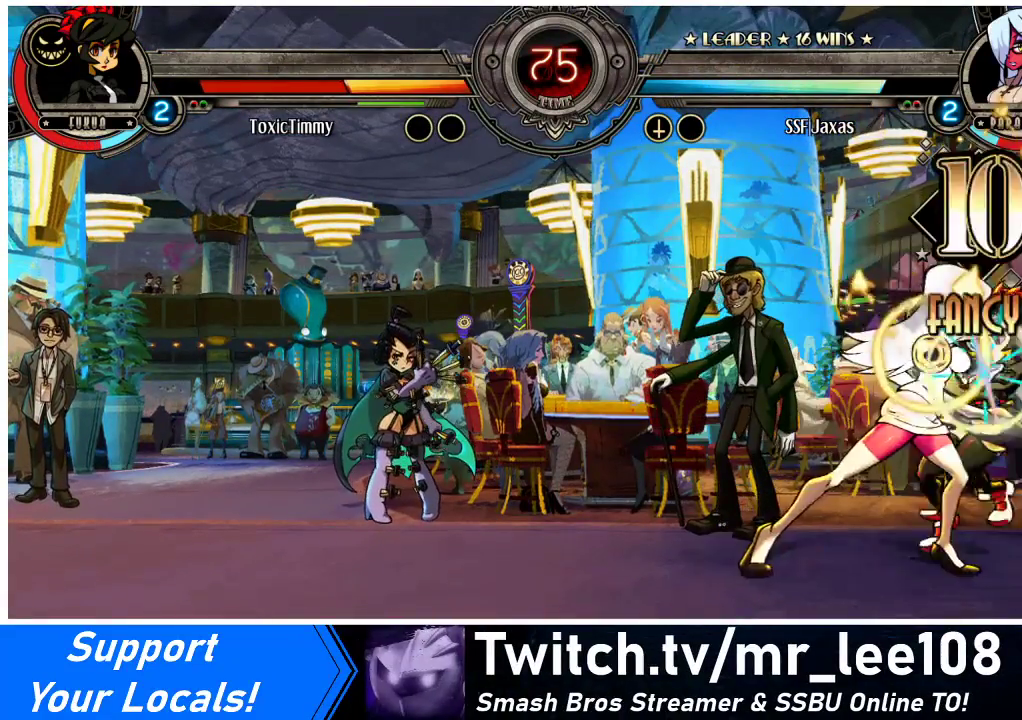
{"buttons": ["DPAD_RIGHT"], "events": [[67, "CIRCLE", "up"], [233, "R1", "down"], [400, "R1", "up"], [433, "DPAD_DOWN", "up"], [467, "DPAD_RIGHT", "down"]]}
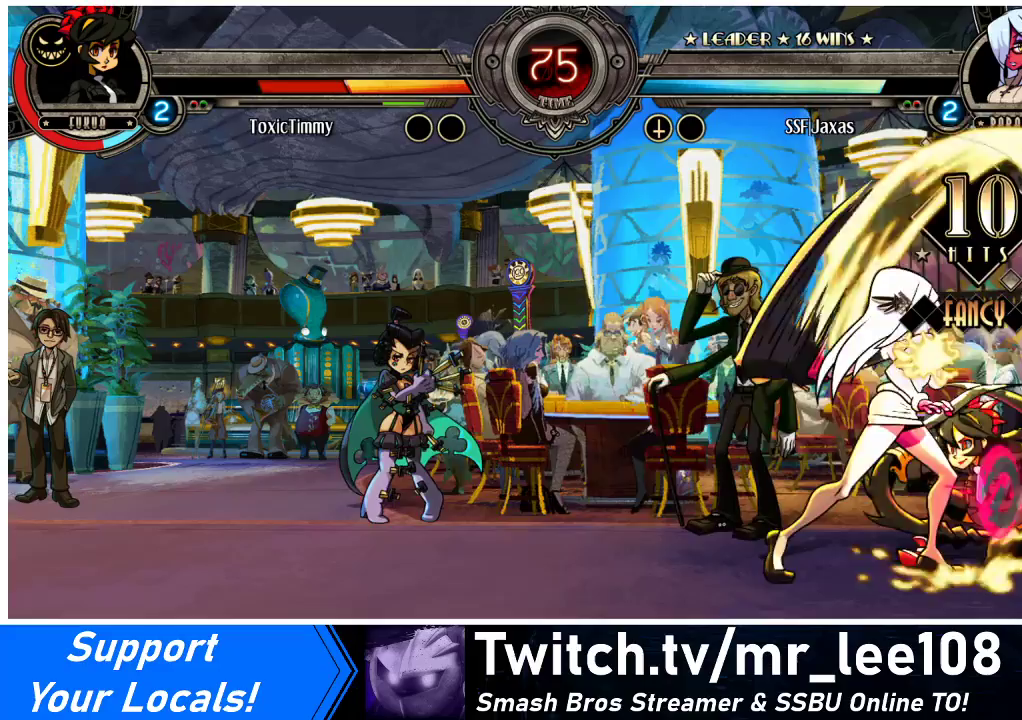
{"buttons": ["DPAD_RIGHT"], "events": [[133, "TRIANGLE", "down"], [267, "TRIANGLE", "up"]]}
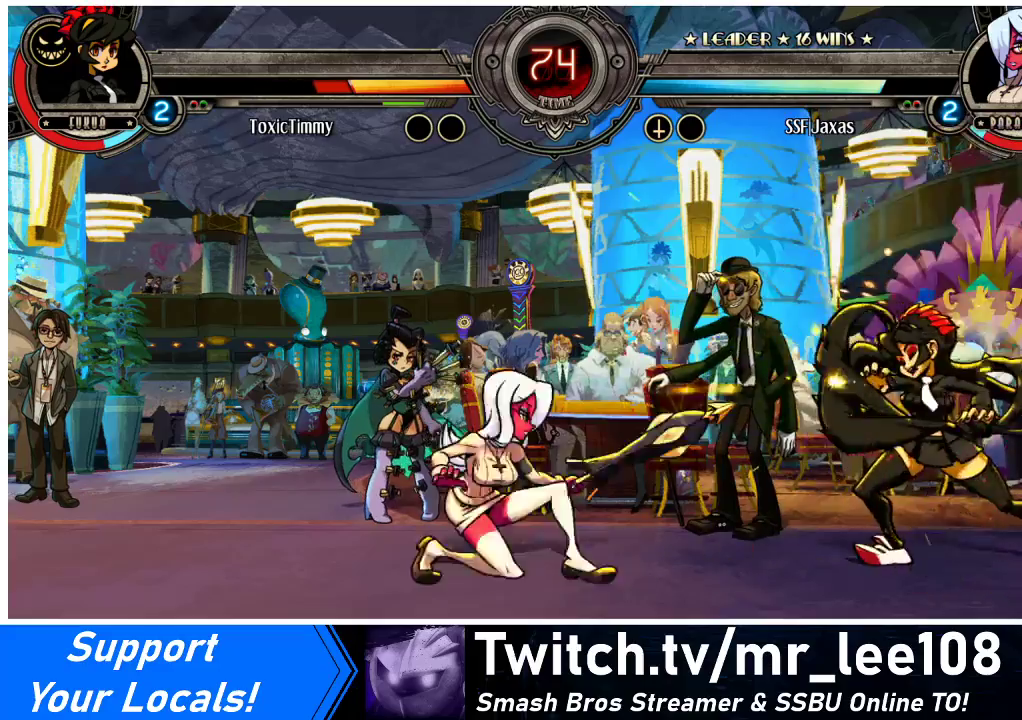
{"buttons": ["TRIANGLE", "DPAD_RIGHT"], "events": [[233, "DPAD_RIGHT", "up"], [300, "DPAD_RIGHT", "down"], [367, "DPAD_RIGHT", "up"], [400, "DPAD_RIGHT", "down"], [500, "TRIANGLE", "down"]]}
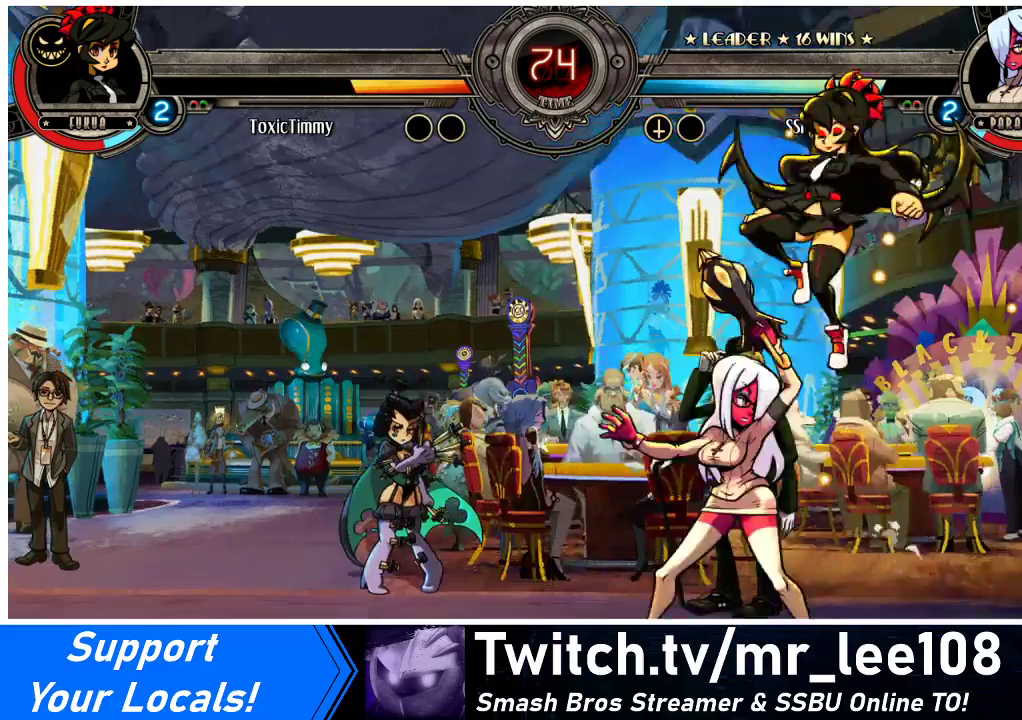
{"buttons": ["DPAD_DOWN", "DPAD_RIGHT"], "events": [[33, "DPAD_RIGHT", "up"], [100, "TRIANGLE", "up"], [167, "DPAD_LEFT", "down"], [333, "DPAD_LEFT", "up"], [333, "DPAD_RIGHT", "down"], [367, "DPAD_DOWN", "down"]]}
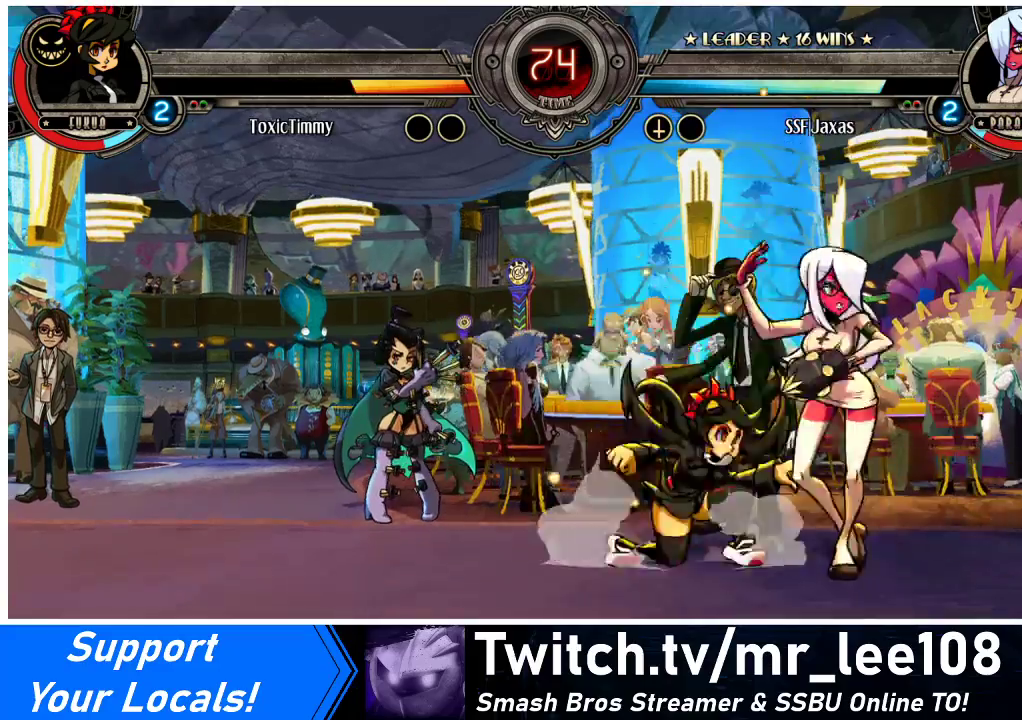
{"buttons": ["DPAD_DOWN", "DPAD_RIGHT"], "events": []}
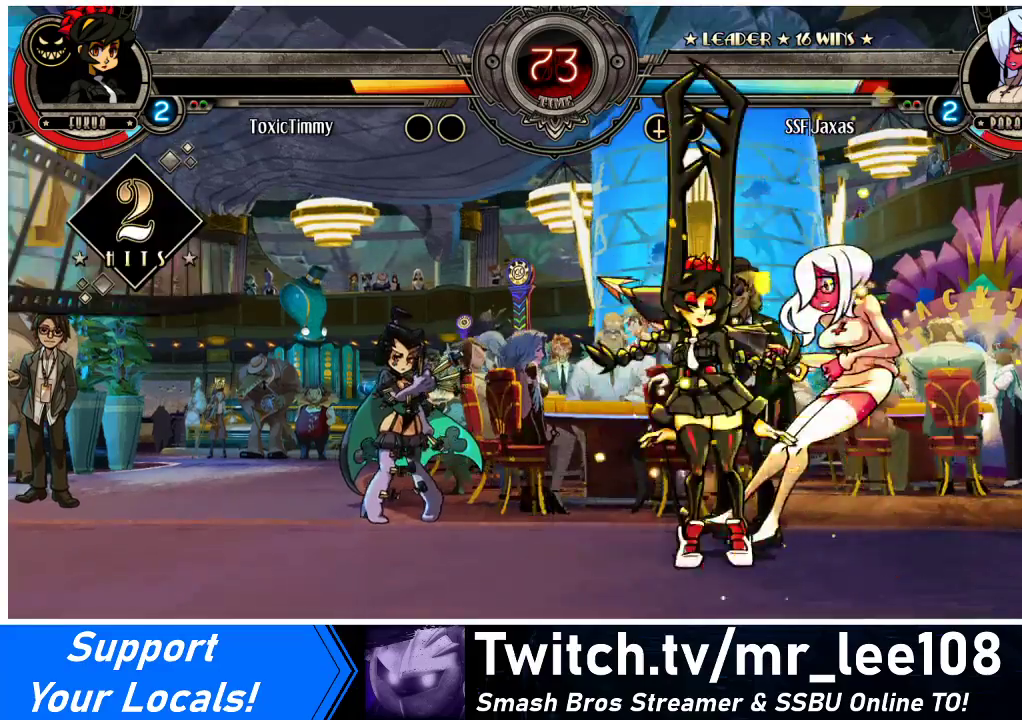
{"buttons": ["DPAD_RIGHT"], "events": [[300, "DPAD_DOWN", "up"]]}
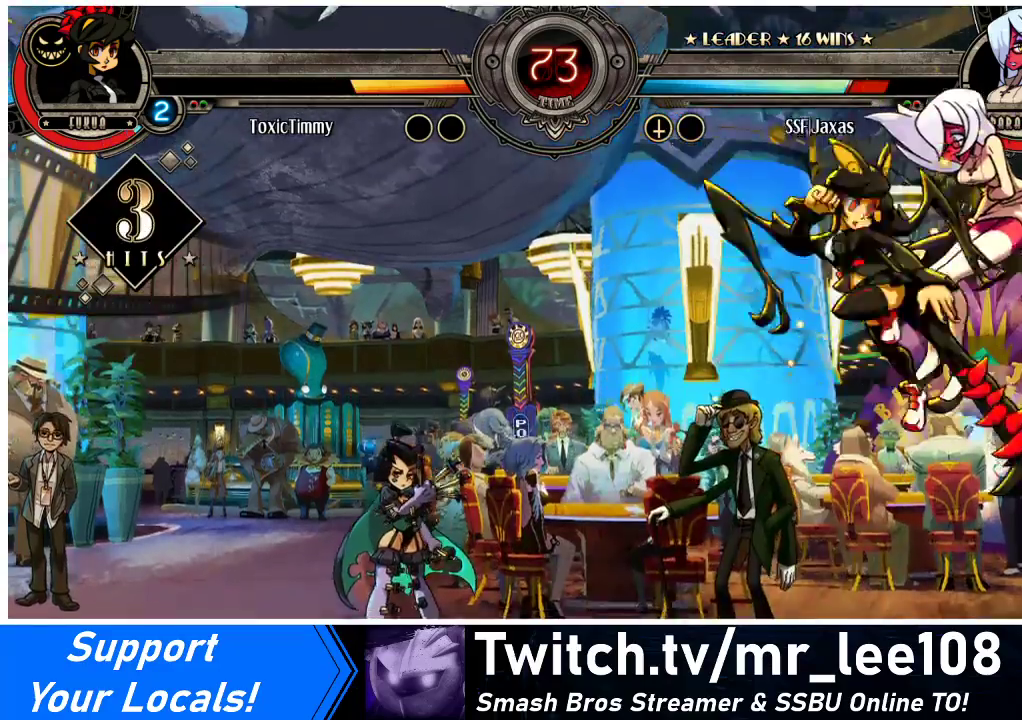
{"buttons": ["DPAD_DOWN", "DPAD_RIGHT"], "events": [[233, "DPAD_DOWN", "down"]]}
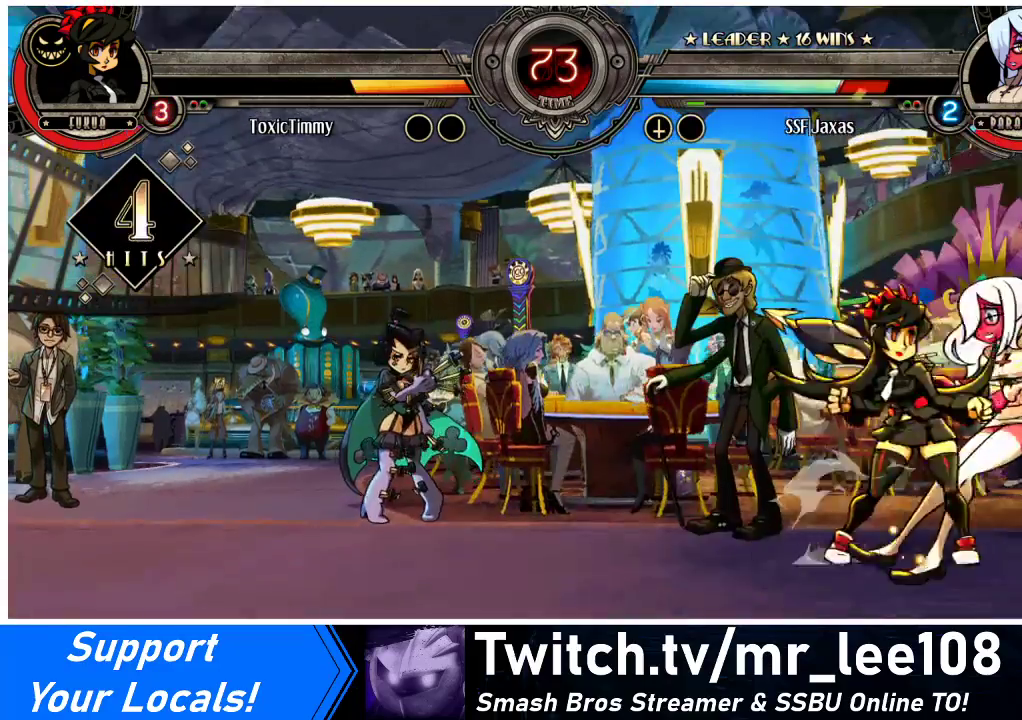
{"buttons": ["DPAD_DOWN", "DPAD_RIGHT"], "events": []}
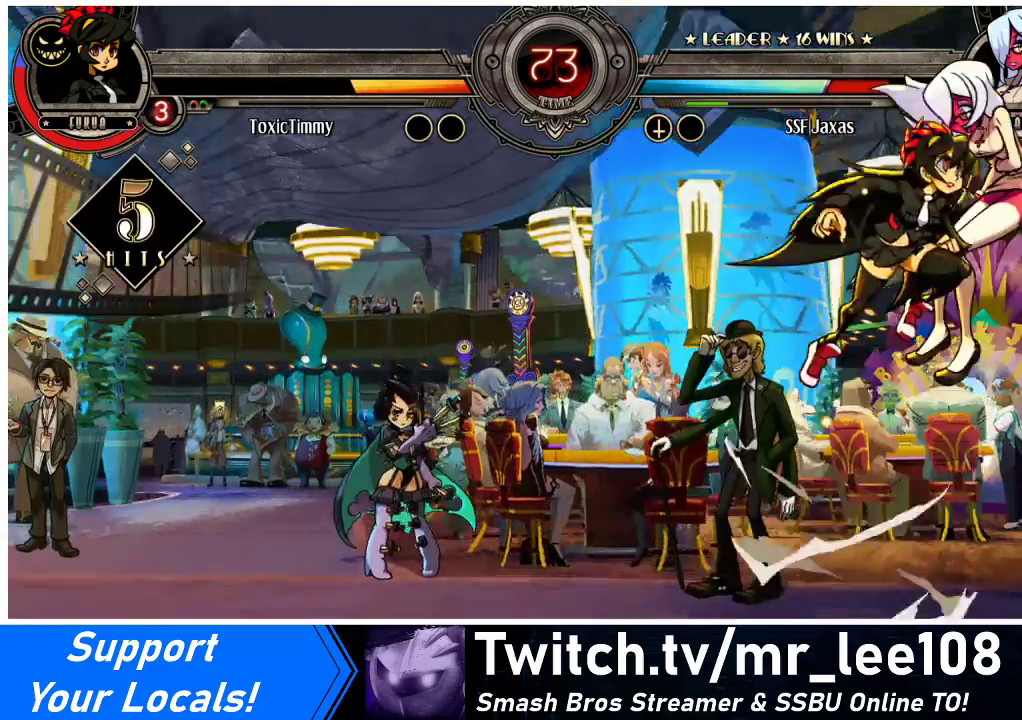
{"buttons": ["DPAD_RIGHT"], "events": [[167, "DPAD_DOWN", "up"]]}
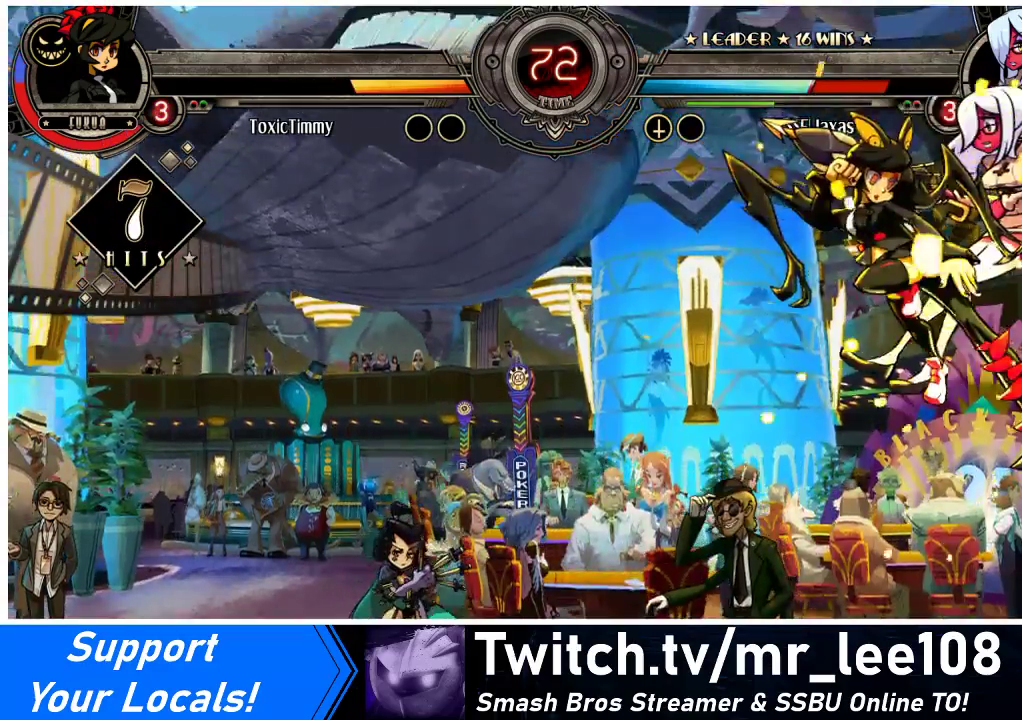
{"buttons": ["DPAD_DOWN", "DPAD_RIGHT"], "events": [[67, "DPAD_DOWN", "down"]]}
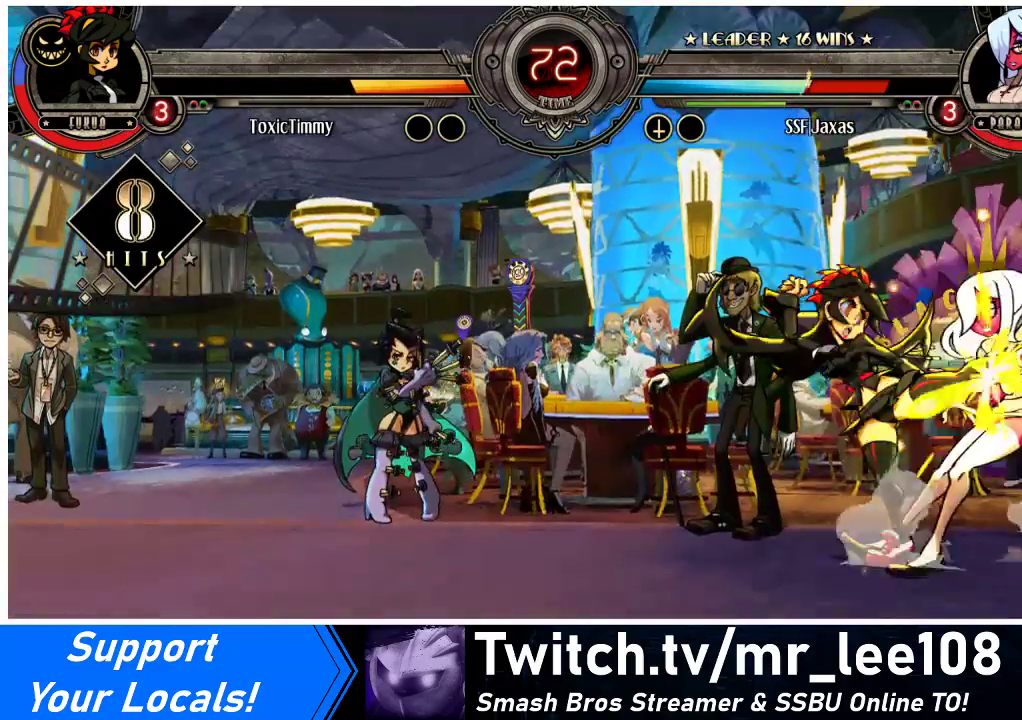
{"buttons": ["DPAD_DOWN", "DPAD_RIGHT"], "events": []}
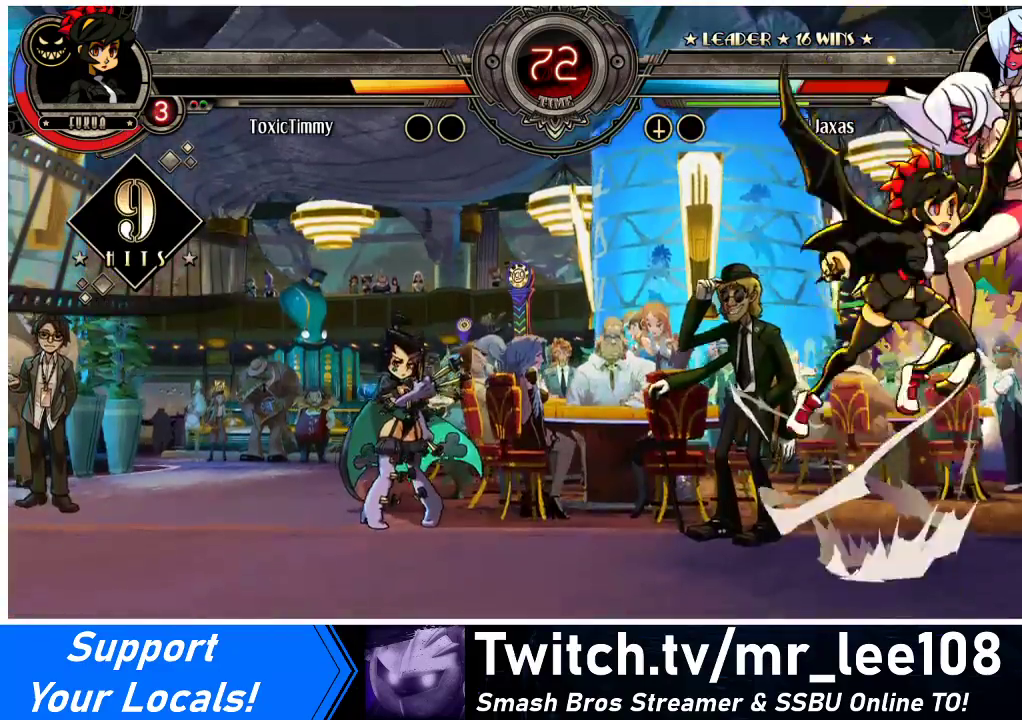
{"buttons": ["DPAD_RIGHT"], "events": [[333, "DPAD_DOWN", "up"]]}
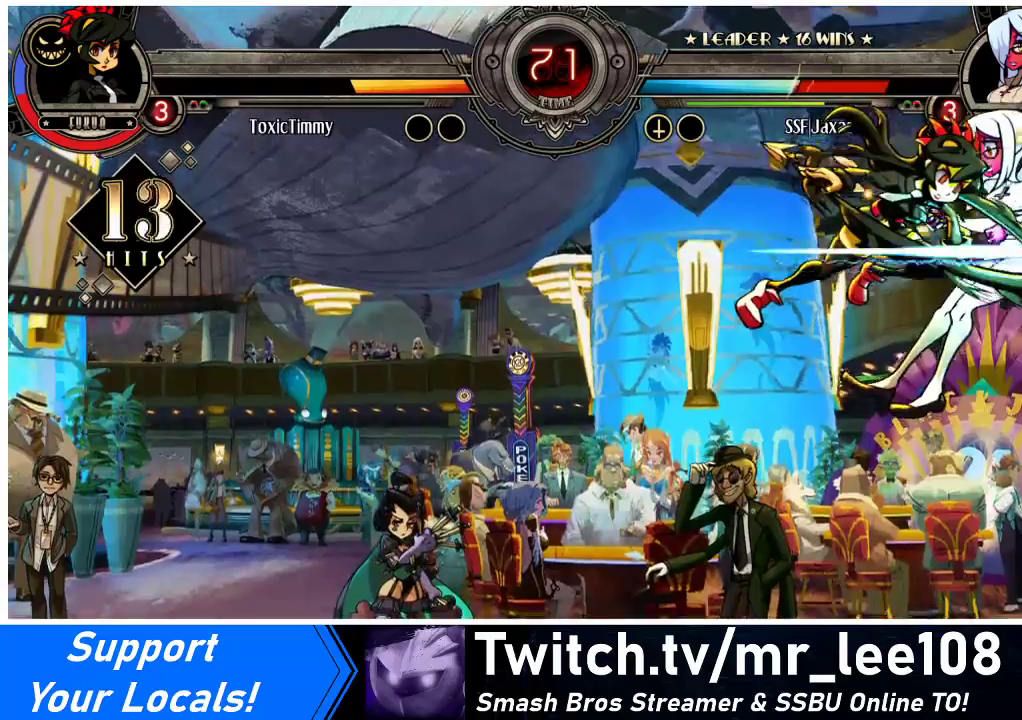
{"buttons": ["DPAD_RIGHT"], "events": []}
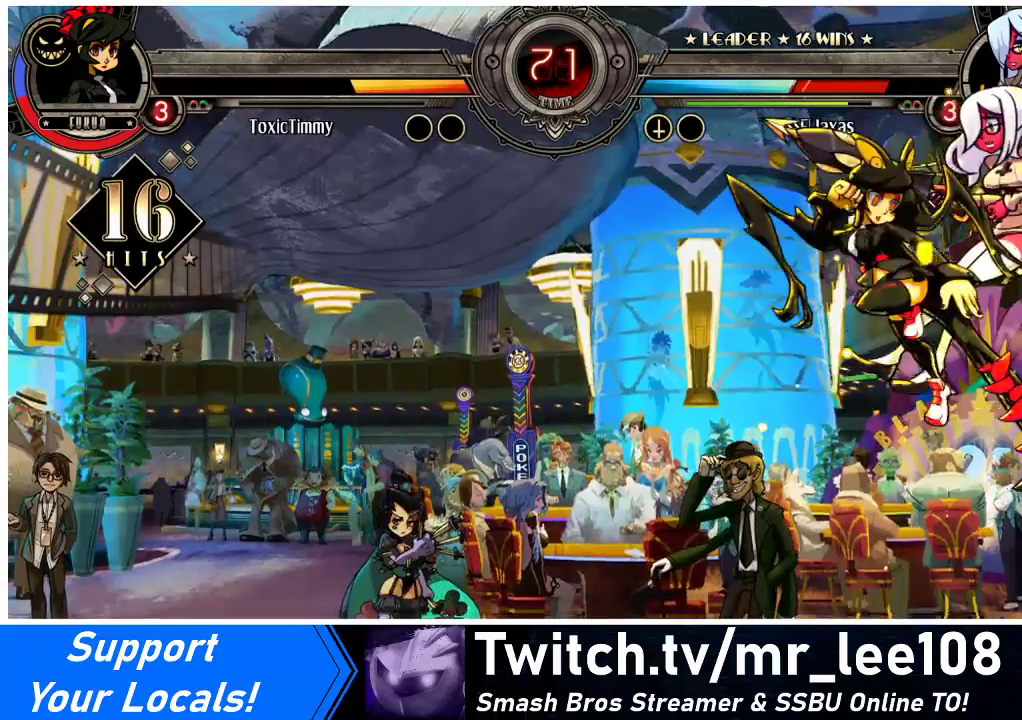
{"buttons": ["SQUARE", "TRIANGLE", "DPAD_RIGHT"], "events": [[233, "DPAD_RIGHT", "up"], [333, "DPAD_DOWN", "down"], [433, "DPAD_RIGHT", "down"], [467, "DPAD_DOWN", "up"], [500, "SQUARE", "down"], [500, "TRIANGLE", "down"]]}
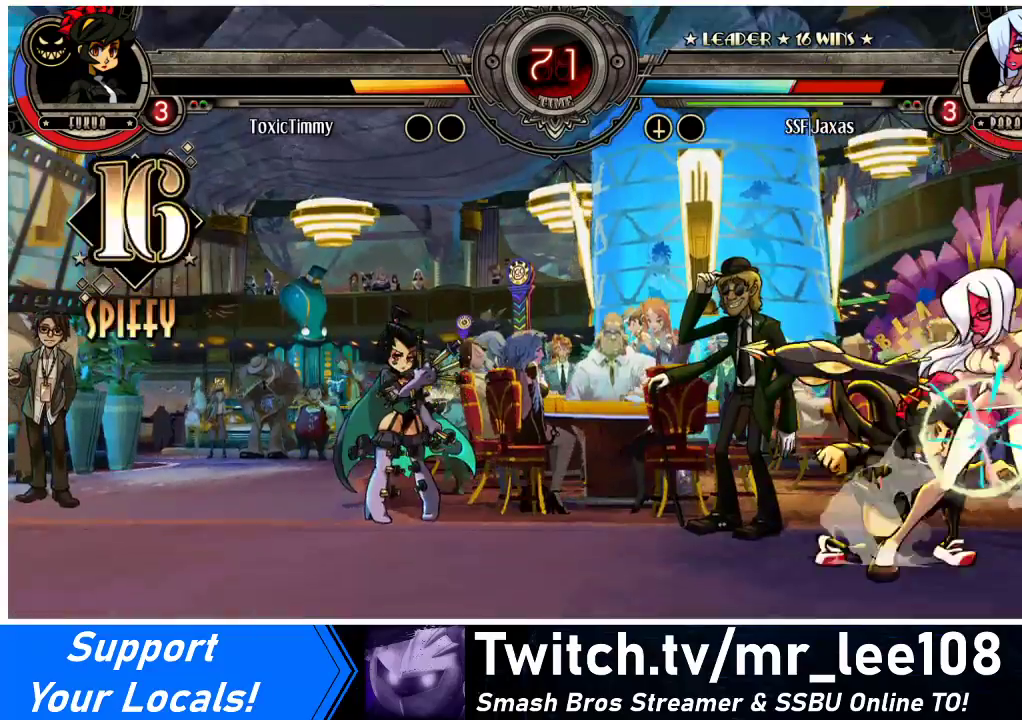
{"buttons": ["DPAD_RIGHT"], "events": [[33, "TRIANGLE", "up"], [67, "DPAD_RIGHT", "up"], [67, "SQUARE", "up"], [433, "DPAD_RIGHT", "down"]]}
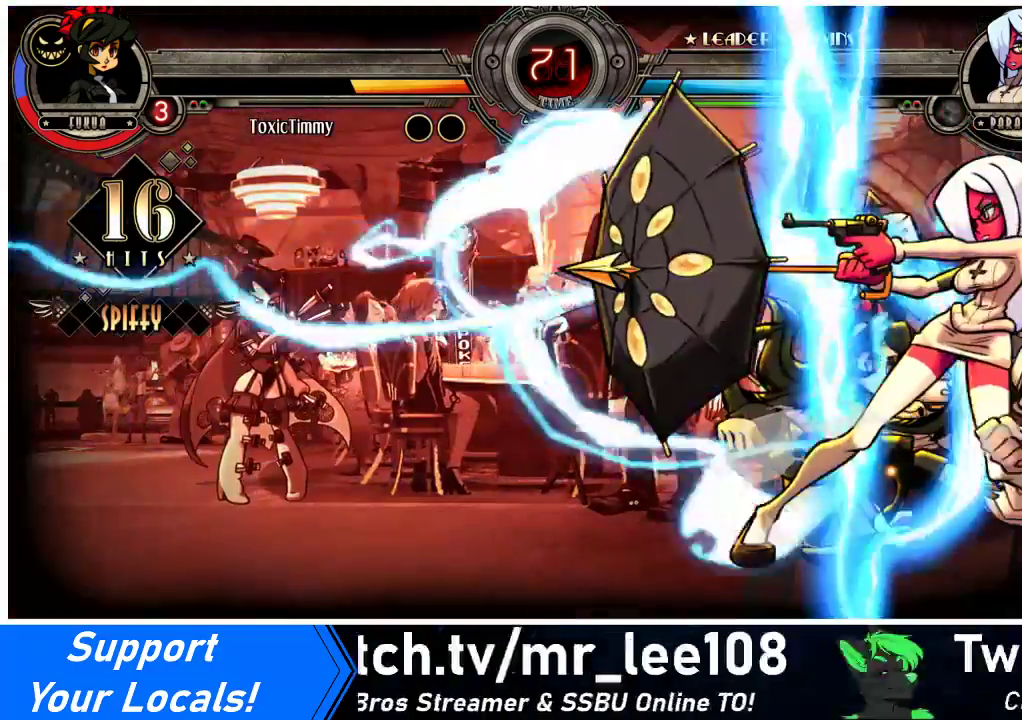
{"buttons": ["DPAD_RIGHT"], "events": []}
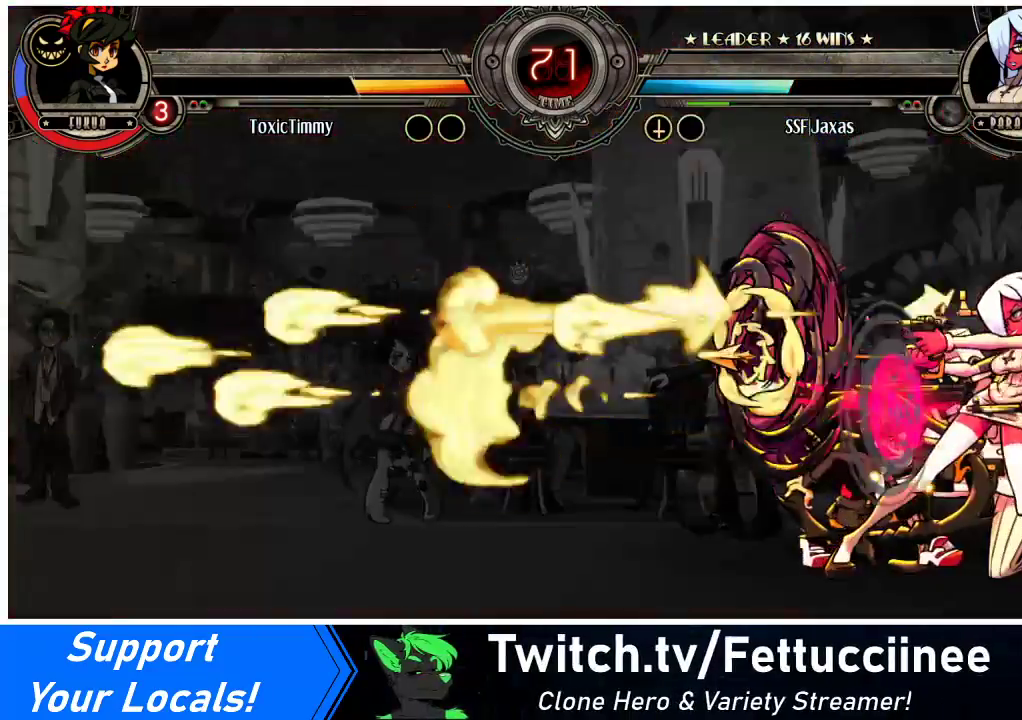
{"buttons": ["SQUARE", "DPAD_LEFT"], "events": [[33, "DPAD_RIGHT", "up"], [67, "CROSS", "down"], [67, "DPAD_LEFT", "down"], [200, "CROSS", "up"], [267, "DPAD_LEFT", "up"], [467, "DPAD_LEFT", "down"], [500, "SQUARE", "down"]]}
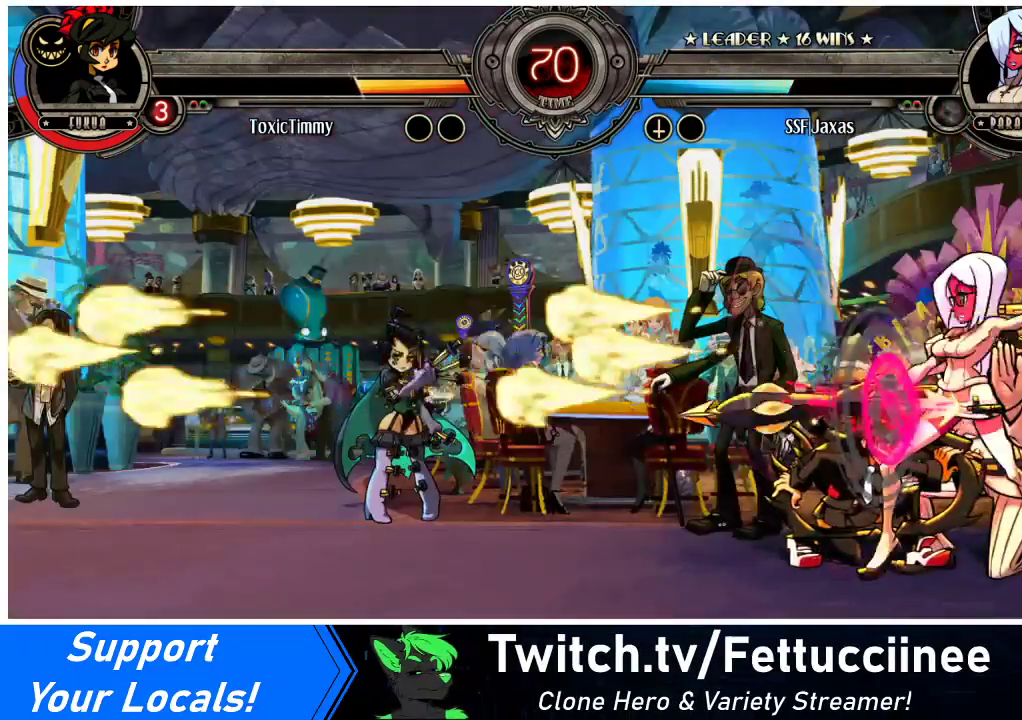
{"buttons": ["CIRCLE", "DPAD_DOWN"], "events": [[133, "SQUARE", "up"], [167, "DPAD_LEFT", "up"], [267, "DPAD_DOWN", "down"], [400, "CIRCLE", "down"]]}
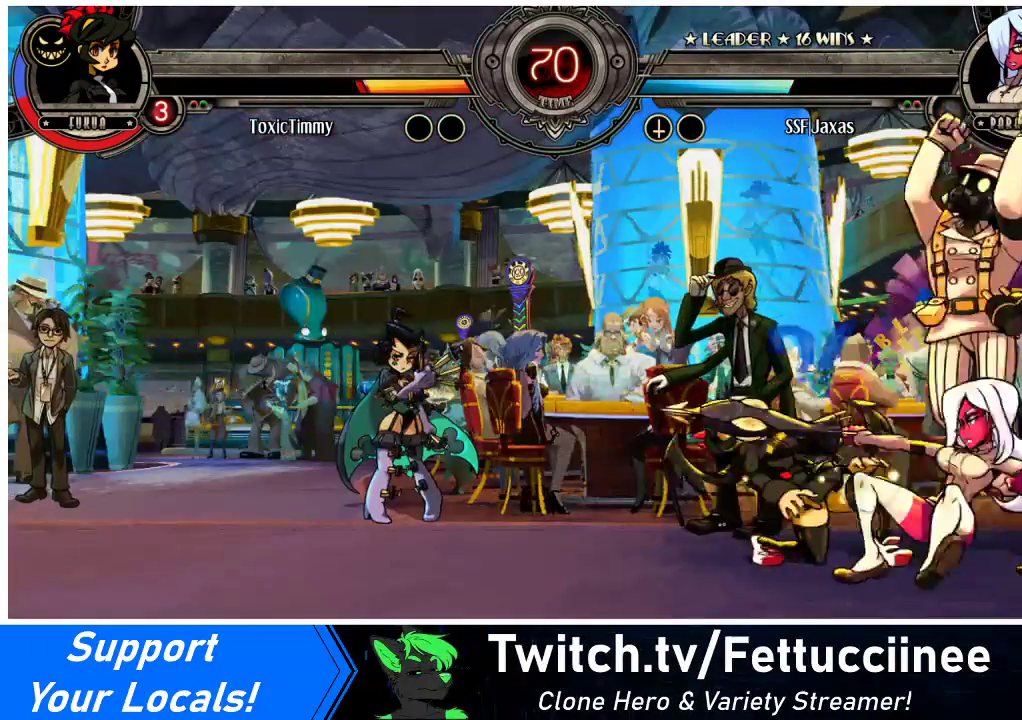
{"buttons": ["DPAD_RIGHT"], "events": [[33, "CIRCLE", "up"], [100, "DPAD_RIGHT", "down"], [133, "DPAD_DOWN", "up"], [233, "R1", "down"], [400, "R1", "up"]]}